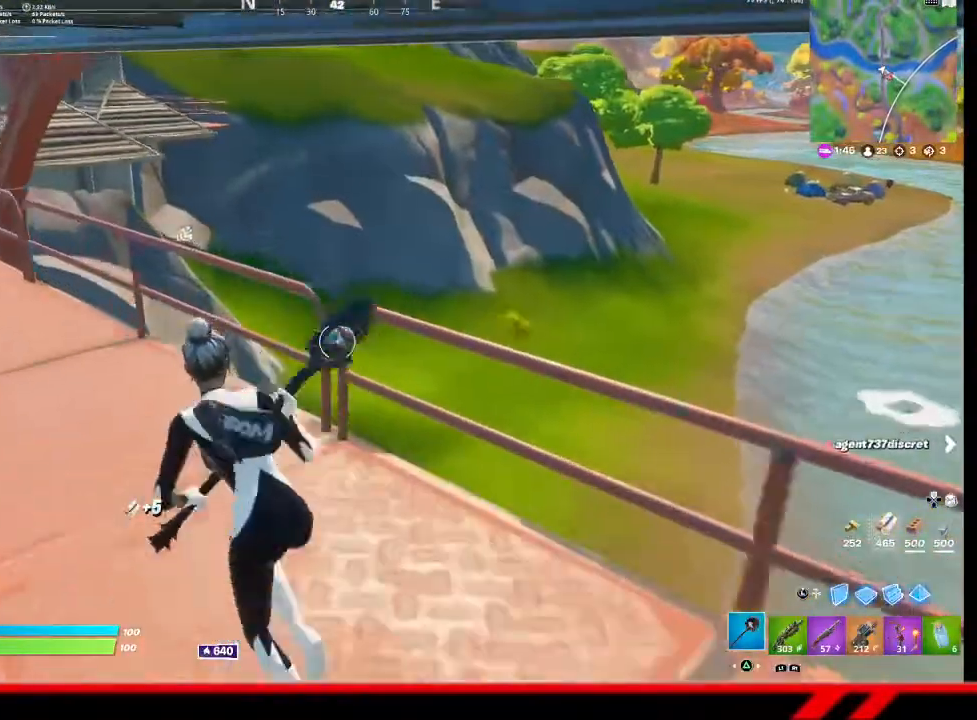
Gameplay with a controller (PlayStation layout); each line is a JSON object with the inputs held at the frame after it. "events" lists button and stick changes between this image and that frame as [ms after this image, input, new state], when the widget could be followed in between.
{"buttons": [], "left_stick": "up-left", "right_stick": "center", "events": [[400, "right_stick", "left"], [500, "right_stick", "center"]]}
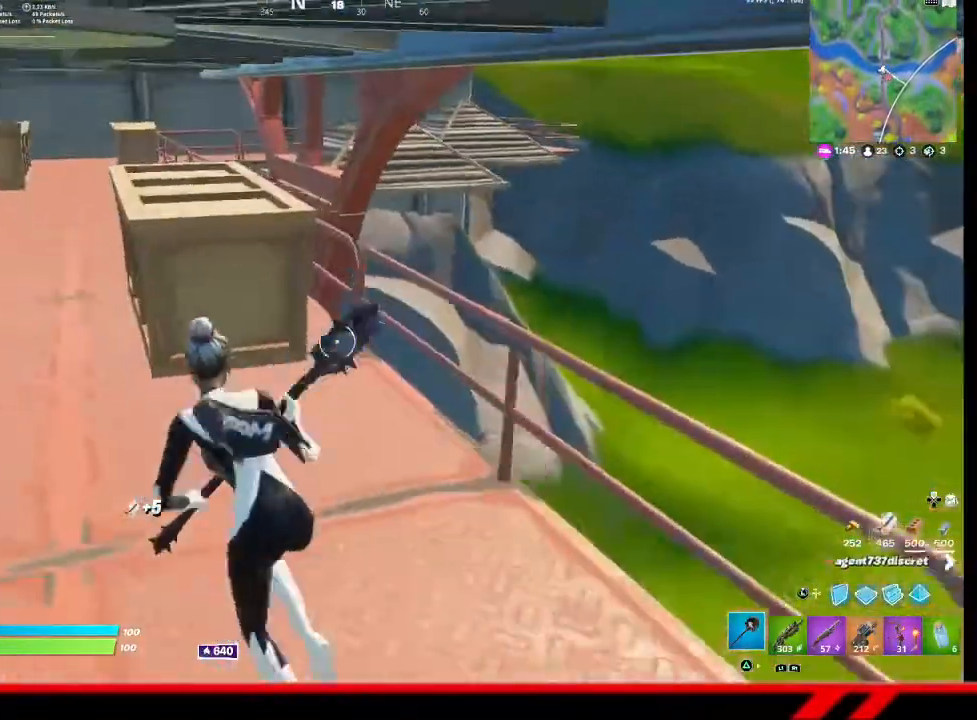
{"buttons": ["R1"], "left_stick": "up-left", "right_stick": "center", "events": [[167, "R2", "down"], [300, "R2", "up"], [500, "R1", "down"]]}
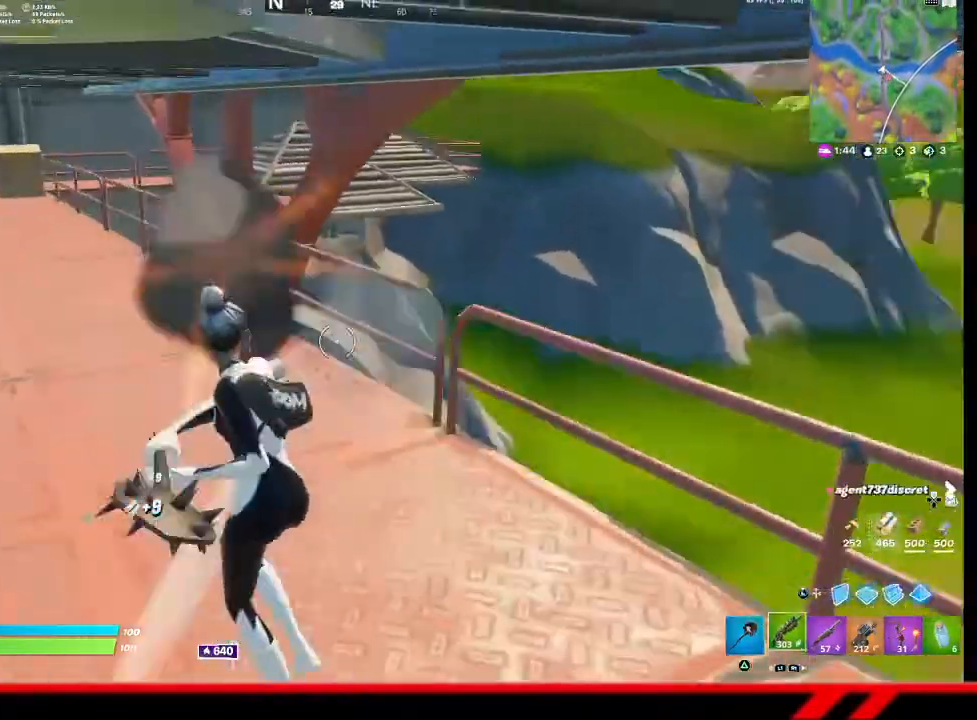
{"buttons": [], "left_stick": "up-left", "right_stick": "center", "events": [[33, "right_stick", "right"], [67, "R1", "up"], [367, "right_stick", "center"]]}
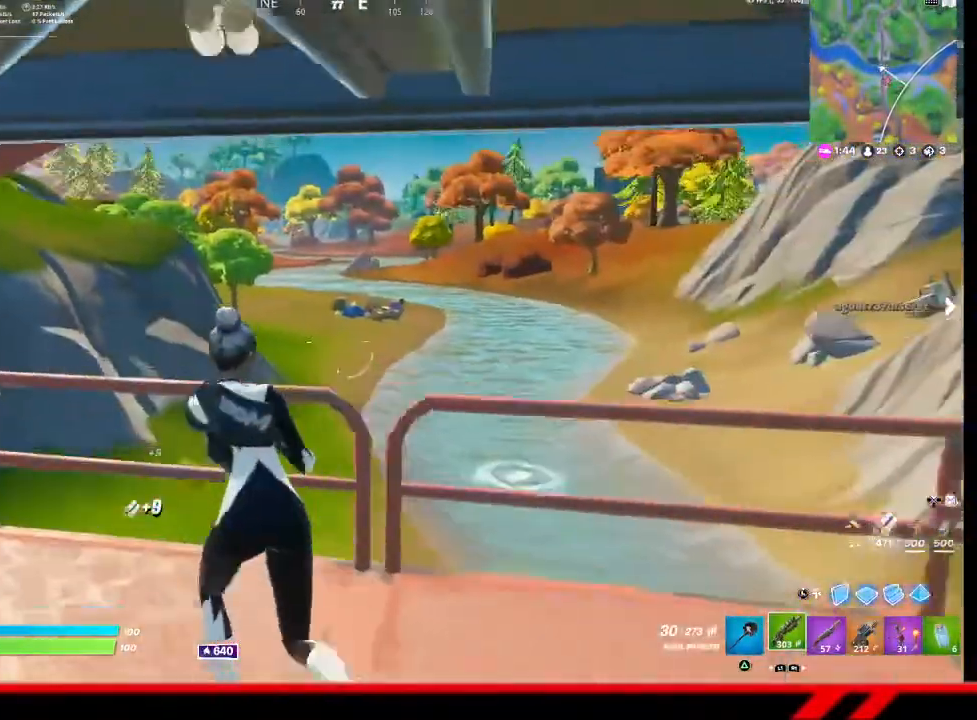
{"buttons": ["L2"], "left_stick": "center", "right_stick": "center", "events": [[33, "L2", "down"], [167, "left_stick", "up"], [367, "left_stick", "center"]]}
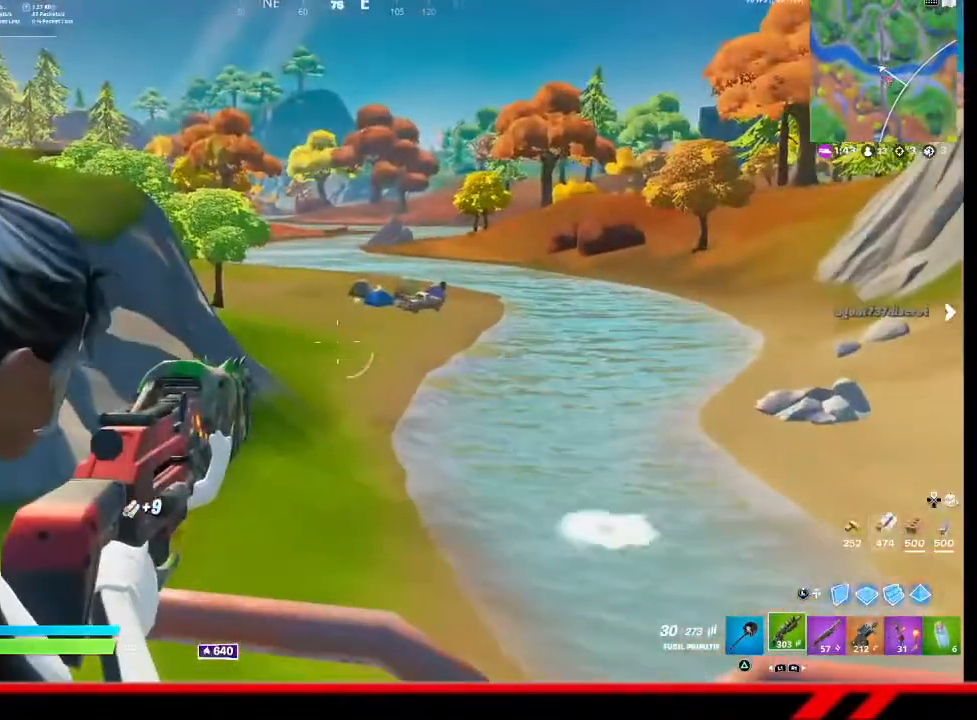
{"buttons": ["L2"], "left_stick": "center", "right_stick": "center", "events": []}
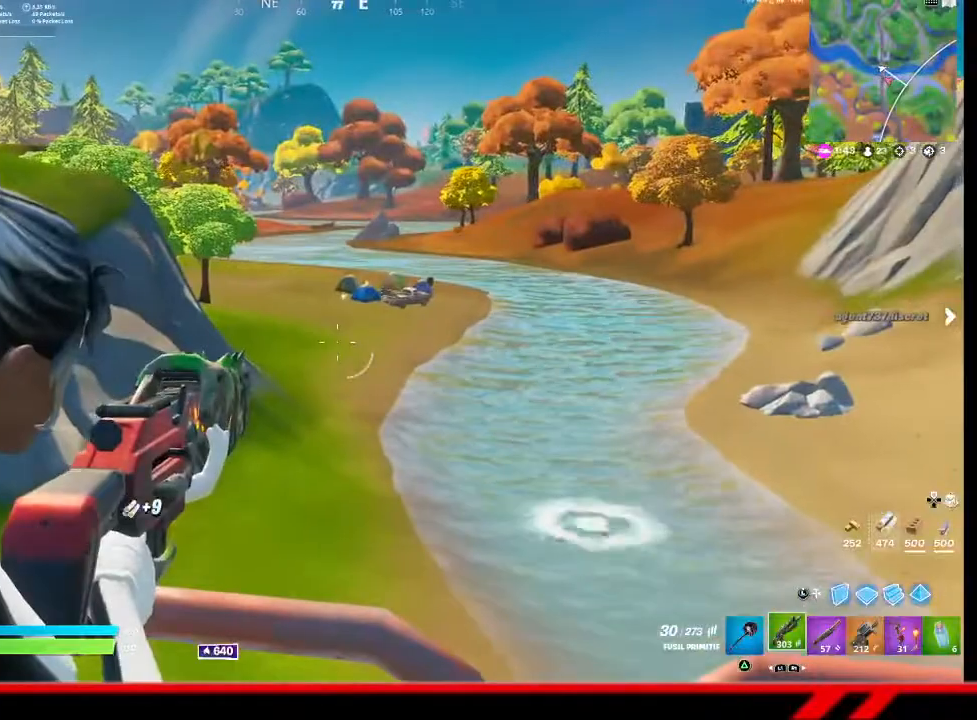
{"buttons": ["L2"], "left_stick": "center", "right_stick": "center", "events": []}
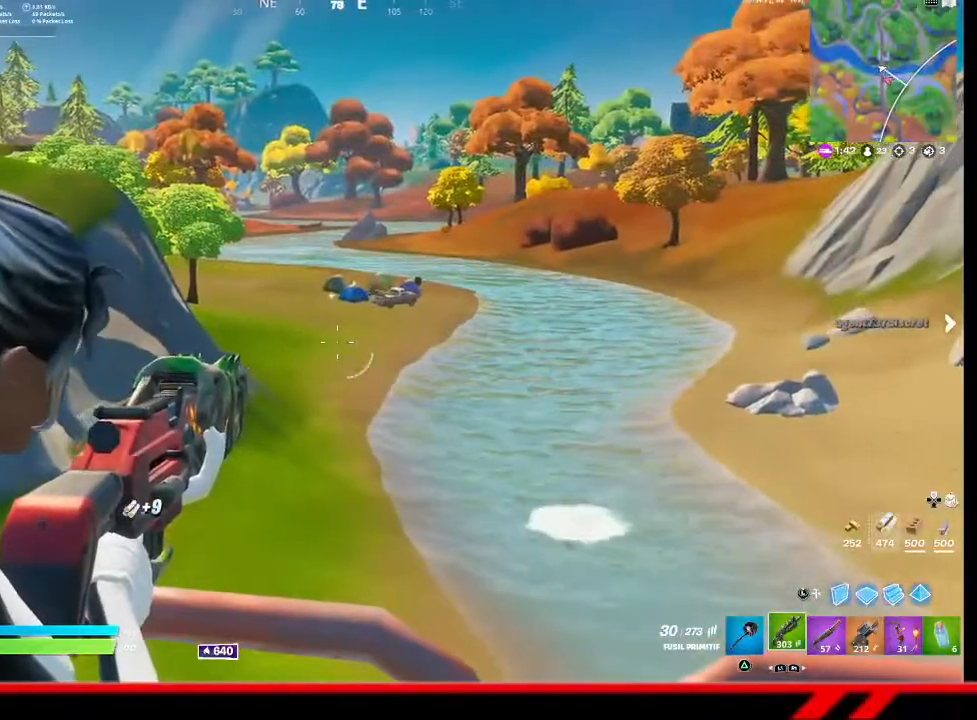
{"buttons": ["L2"], "left_stick": "center", "right_stick": "center", "events": [[233, "DPAD_LEFT", "down"], [333, "DPAD_LEFT", "up"]]}
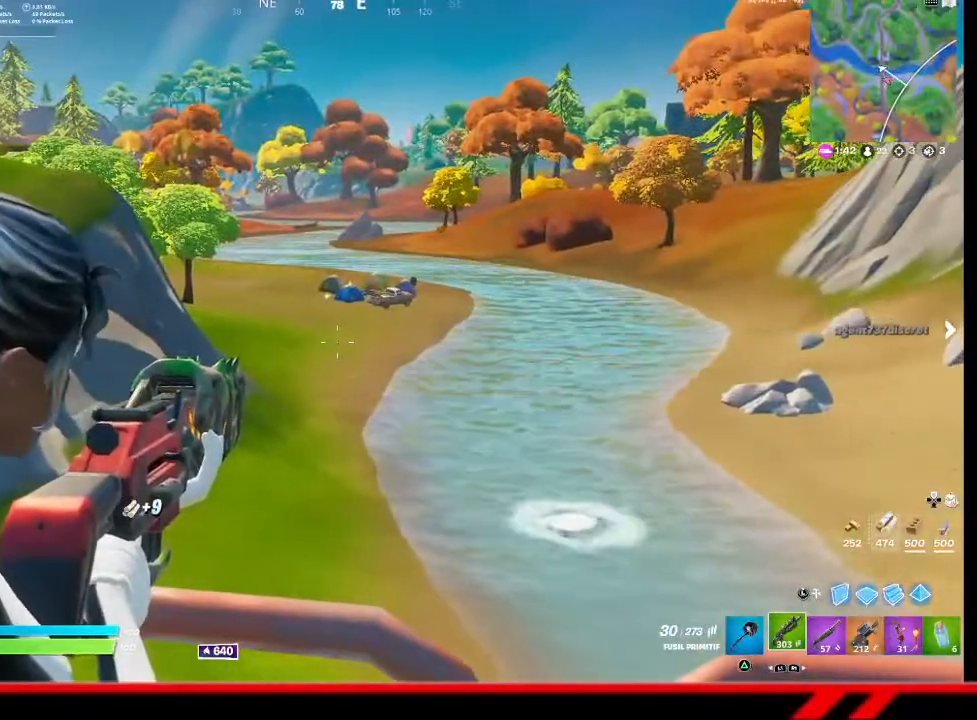
{"buttons": [], "left_stick": "left", "right_stick": "left", "events": [[333, "left_stick", "left"], [367, "L2", "up"], [400, "right_stick", "left"]]}
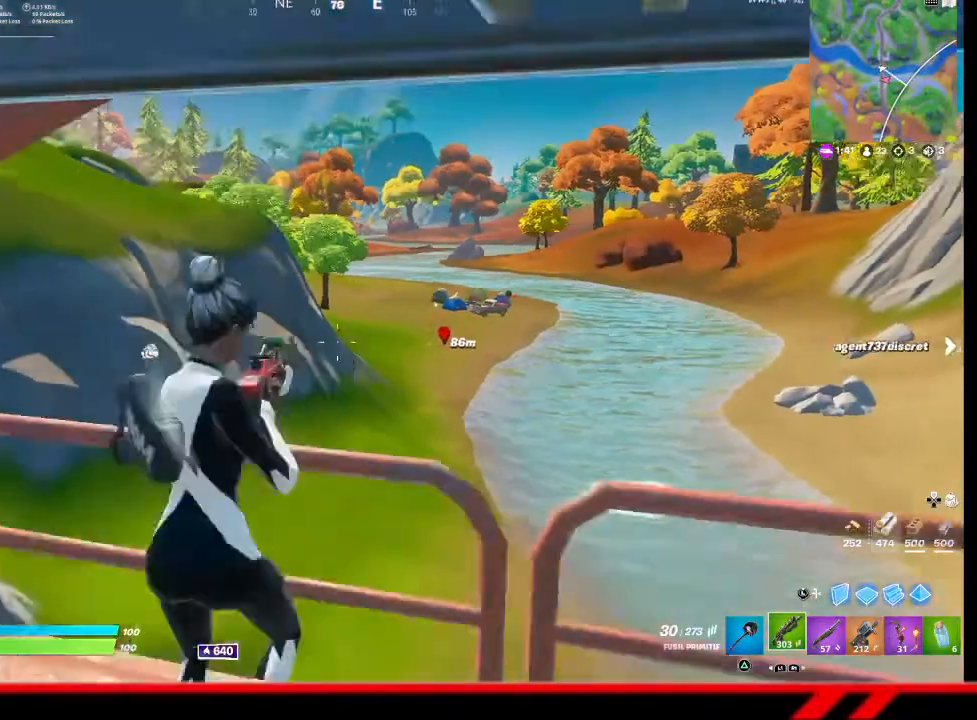
{"buttons": [], "left_stick": "up-left", "right_stick": "center", "events": [[67, "left_stick", "up-left"], [267, "right_stick", "center"], [400, "TRIANGLE", "down"], [500, "TRIANGLE", "up"]]}
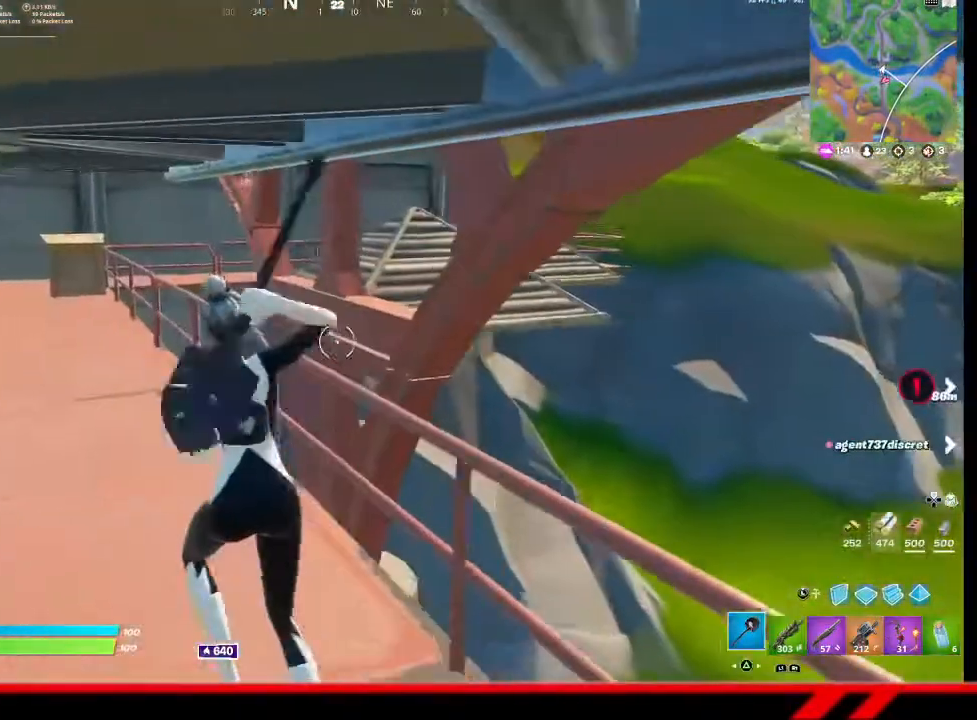
{"buttons": [], "left_stick": "up", "right_stick": "center", "events": [[200, "right_stick", "left"], [300, "left_stick", "up"], [367, "right_stick", "center"]]}
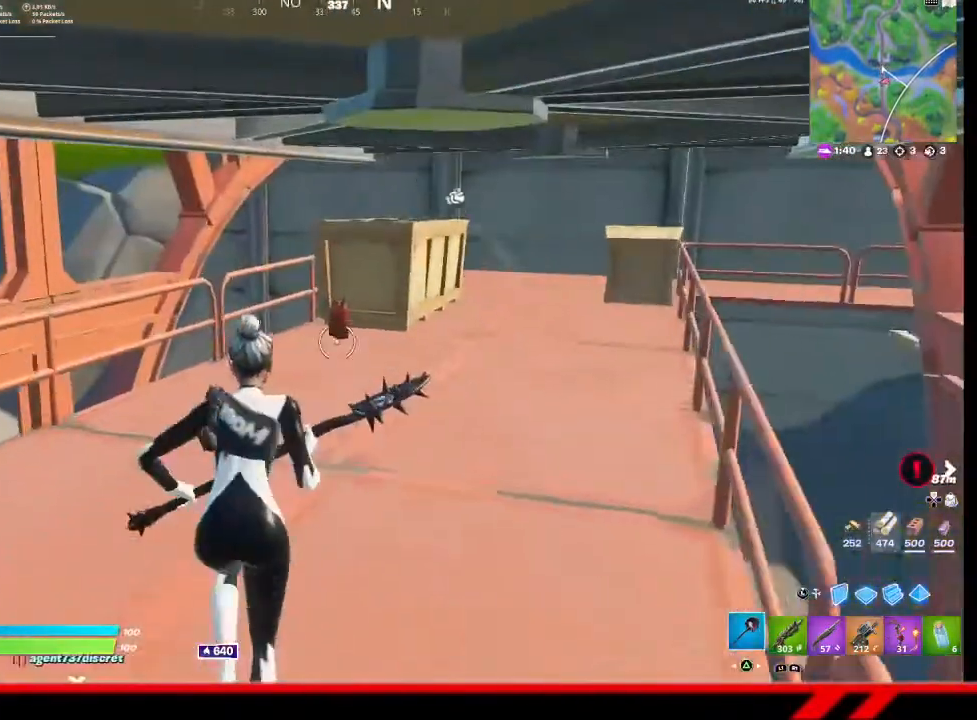
{"buttons": [], "left_stick": "up", "right_stick": "center", "events": []}
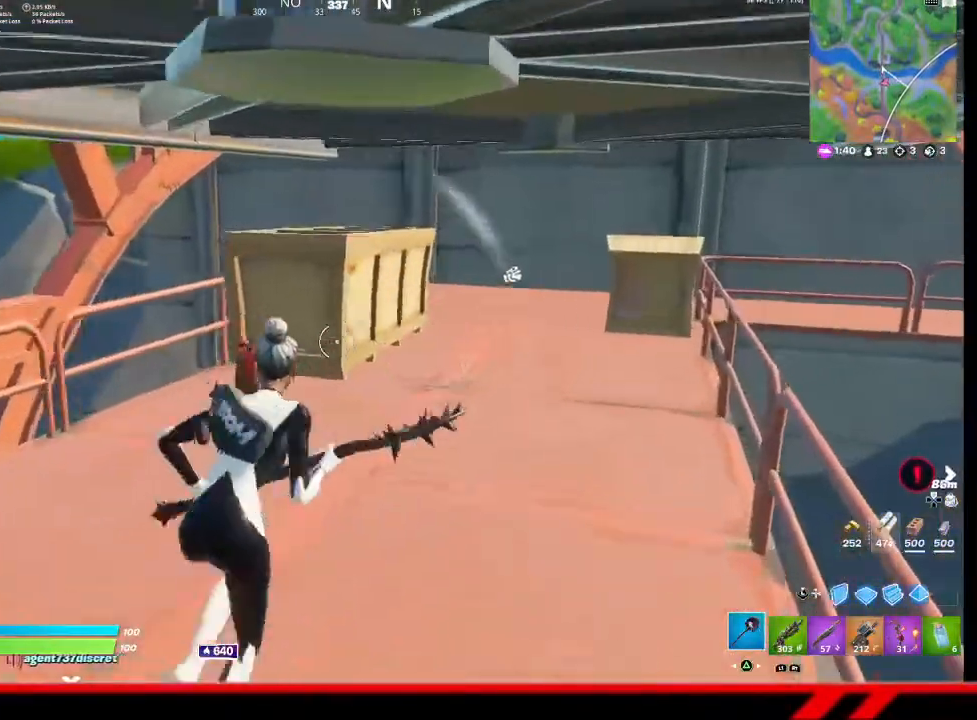
{"buttons": [], "left_stick": "up", "right_stick": "center", "events": []}
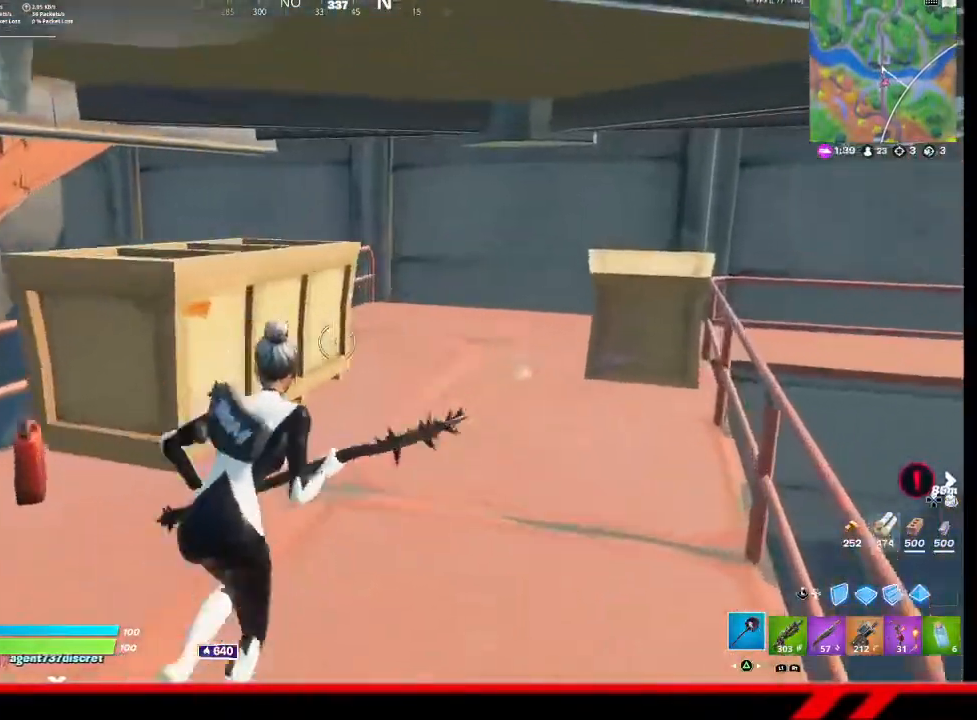
{"buttons": ["R2"], "left_stick": "up", "right_stick": "center", "events": [[167, "R2", "down"]]}
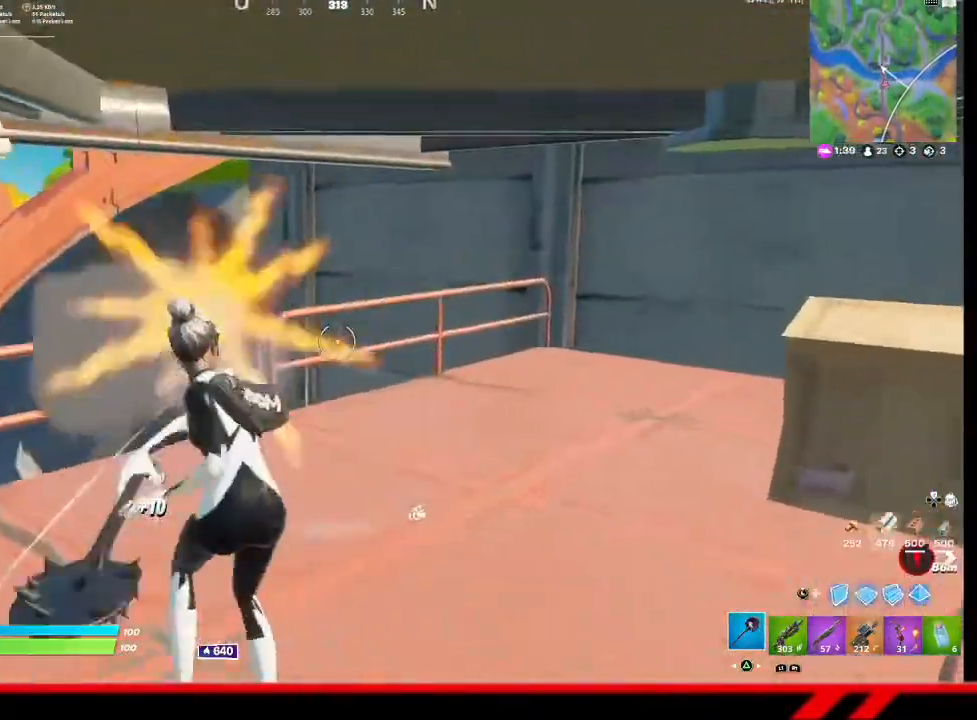
{"buttons": [], "left_stick": "up", "right_stick": "center", "events": [[33, "right_stick", "right"], [267, "right_stick", "center"], [500, "R2", "up"]]}
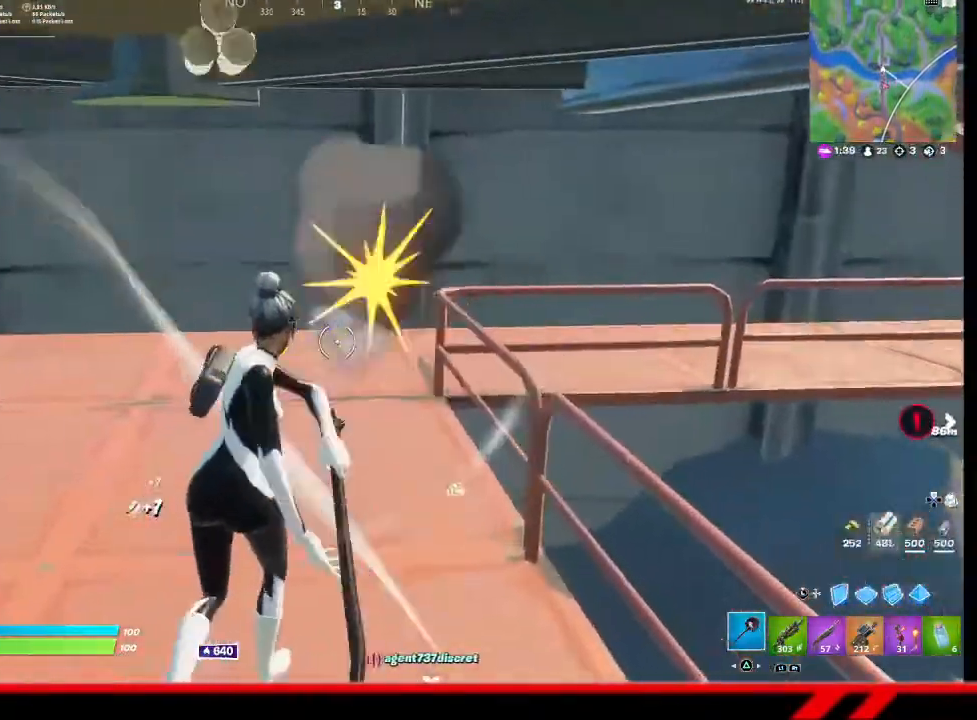
{"buttons": [], "left_stick": "up-left", "right_stick": "center", "events": [[467, "left_stick", "up-left"]]}
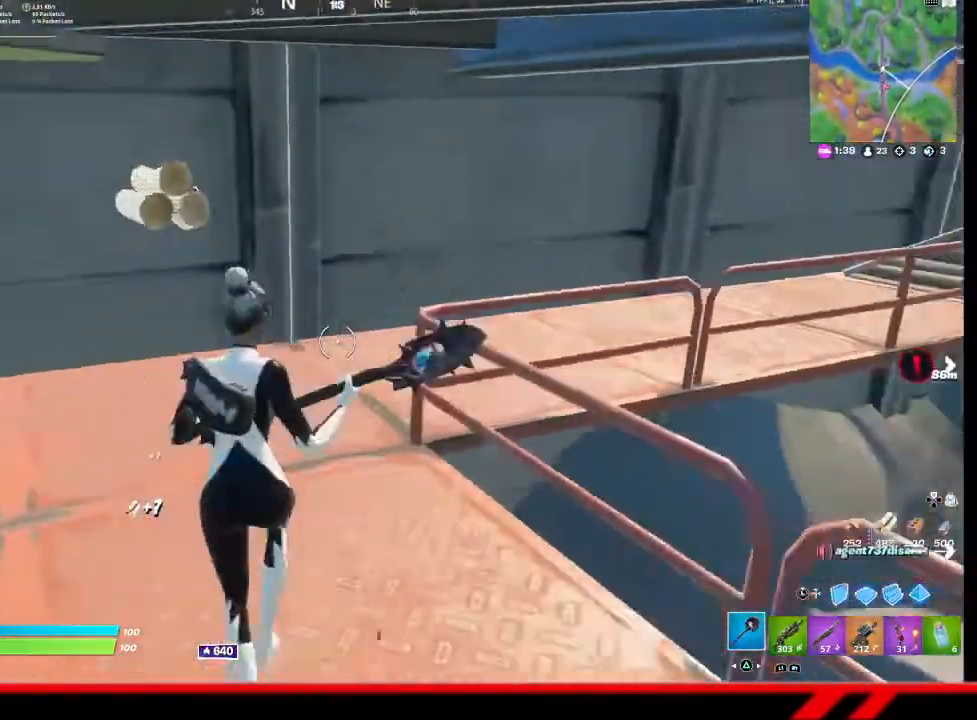
{"buttons": [], "left_stick": "up-left", "right_stick": "right", "events": [[167, "right_stick", "right"]]}
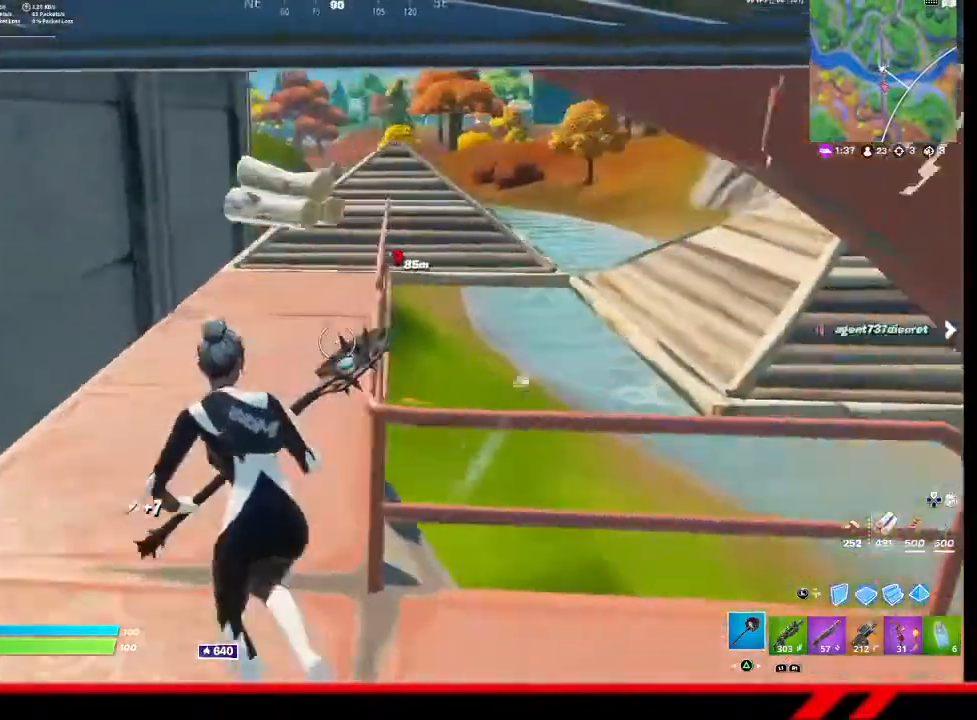
{"buttons": [], "left_stick": "up-left", "right_stick": "center", "events": [[200, "right_stick", "center"]]}
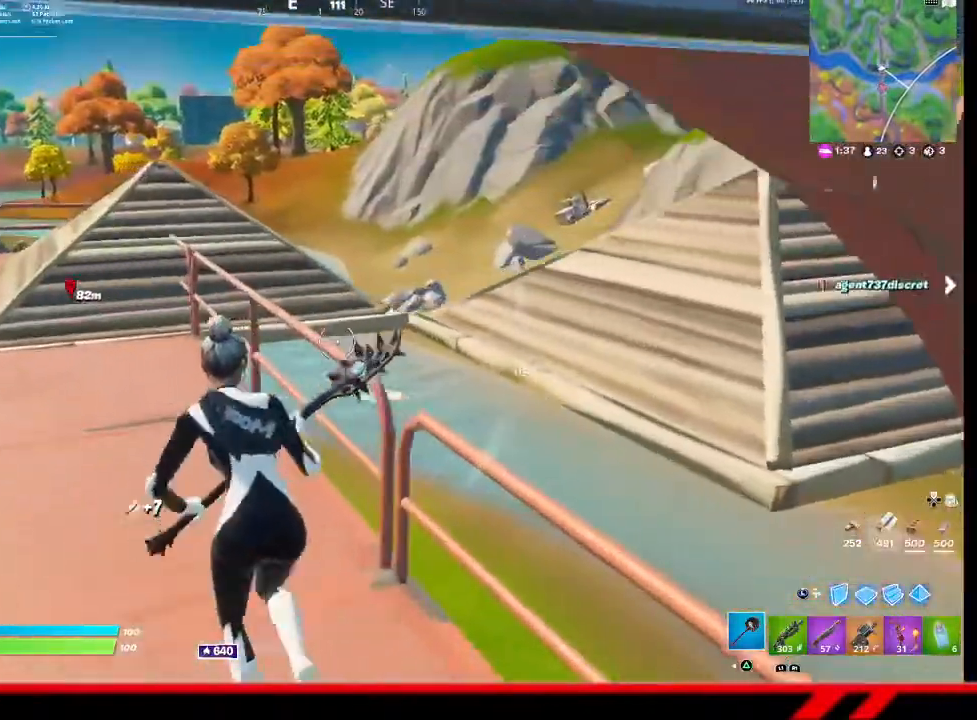
{"buttons": [], "left_stick": "up-left", "right_stick": "center", "events": []}
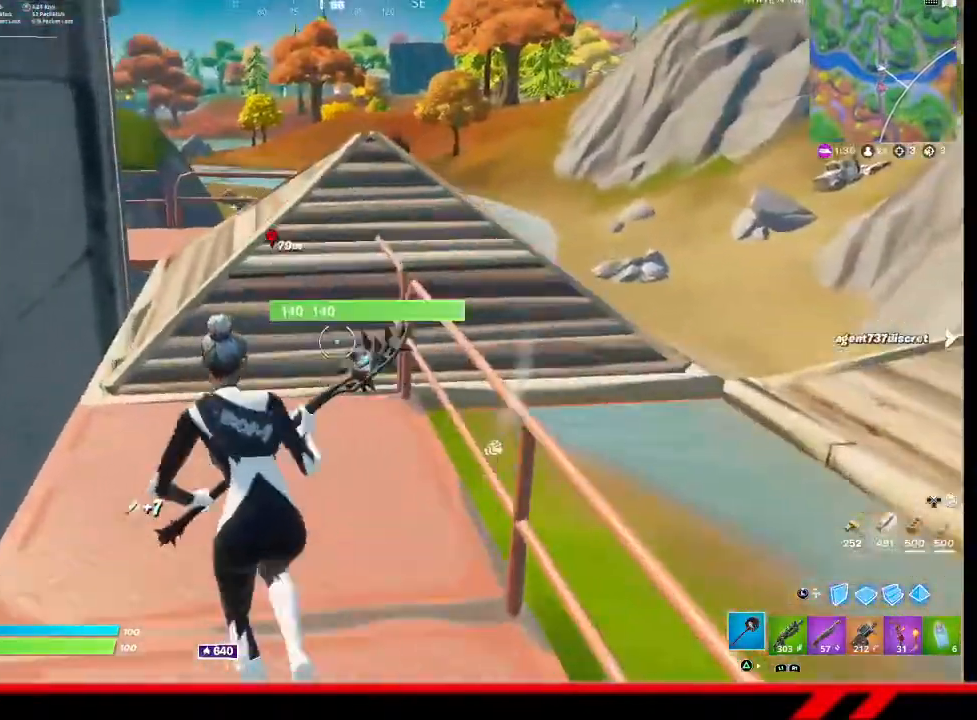
{"buttons": [], "left_stick": "up", "right_stick": "center", "events": [[167, "left_stick", "up"]]}
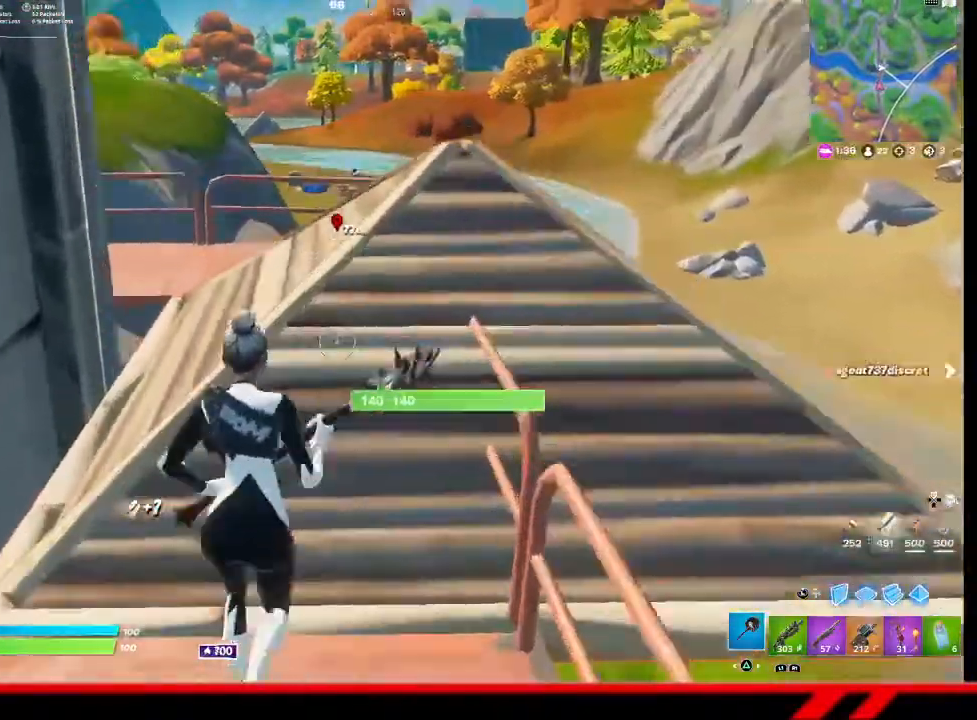
{"buttons": [], "left_stick": "up", "right_stick": "center", "events": []}
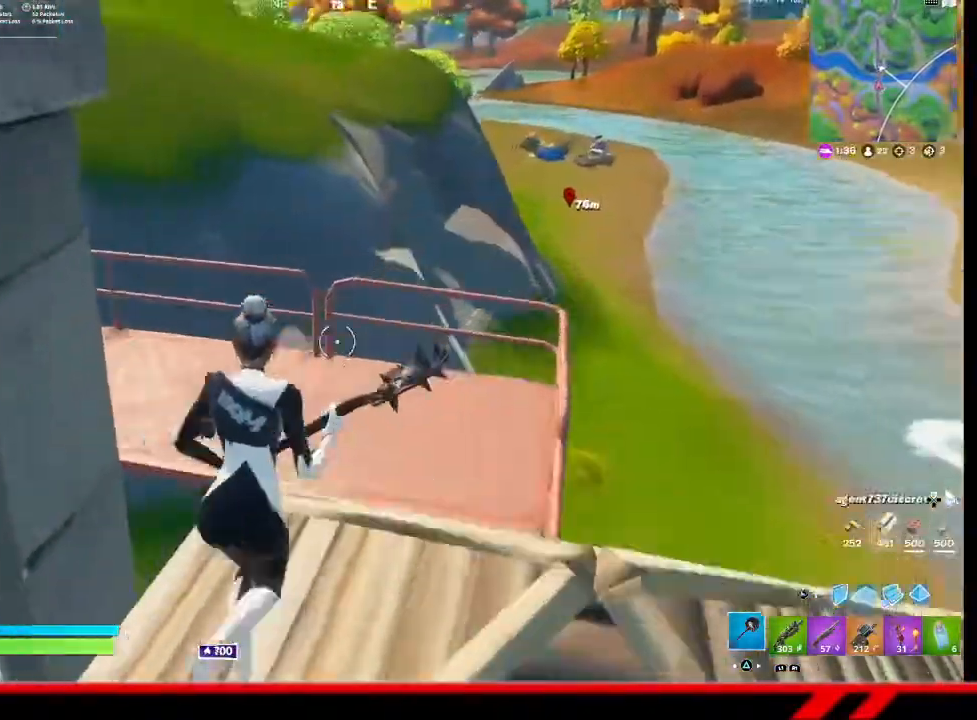
{"buttons": ["R1"], "left_stick": "up", "right_stick": "left", "events": [[400, "right_stick", "left"], [433, "R1", "down"]]}
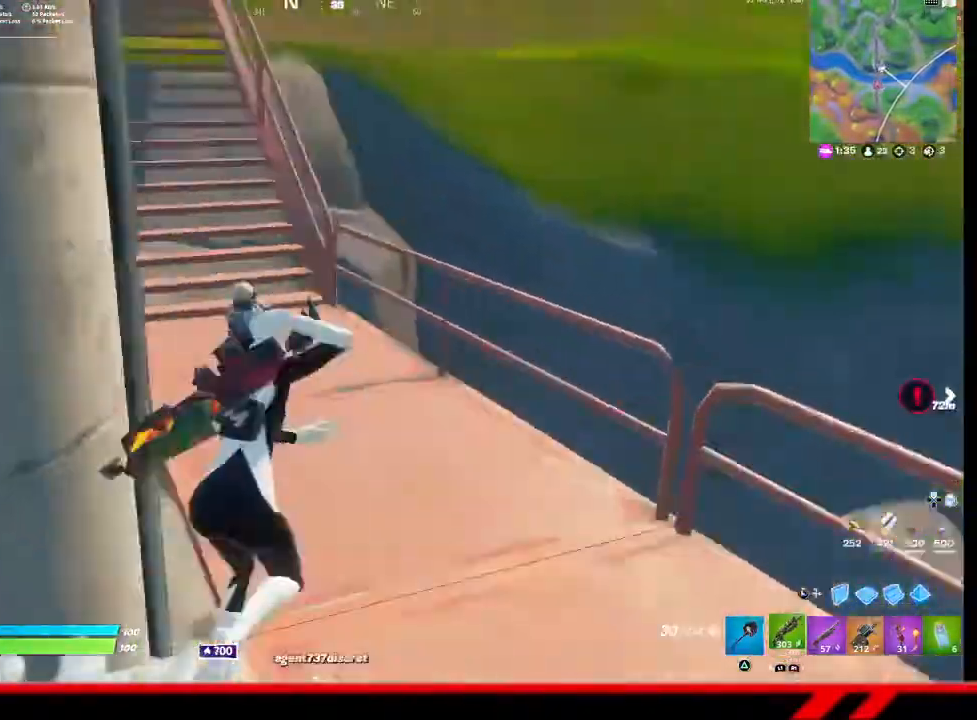
{"buttons": [], "left_stick": "up", "right_stick": "center", "events": [[33, "R1", "up"], [233, "right_stick", "center"], [400, "CROSS", "down"], [467, "CROSS", "up"]]}
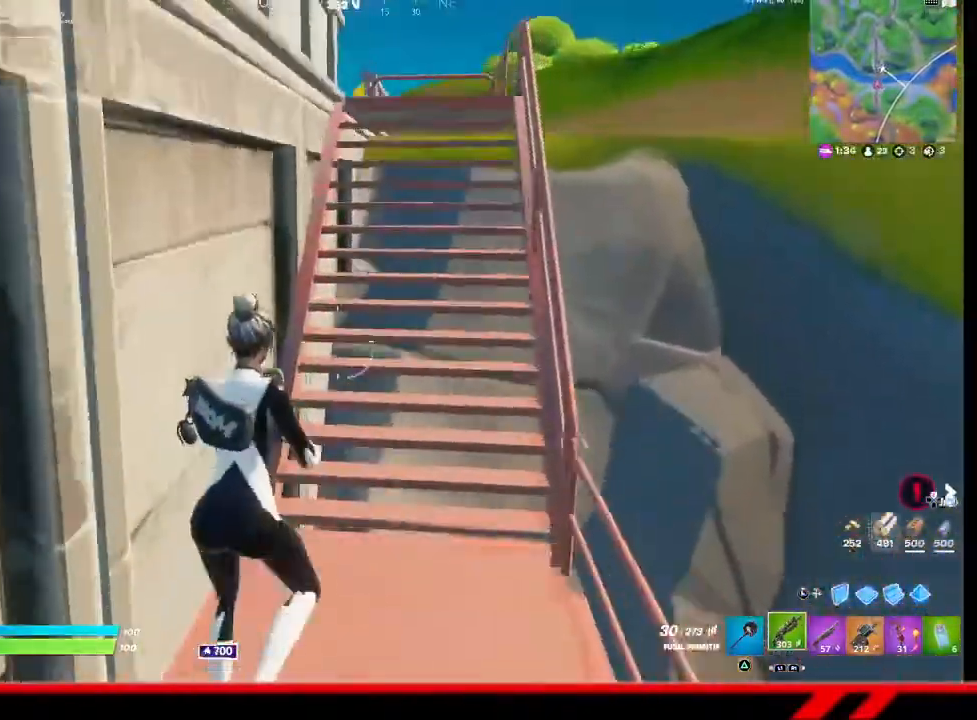
{"buttons": [], "left_stick": "up", "right_stick": "center", "events": [[33, "left_stick", "center"], [133, "TRIANGLE", "down"], [200, "TRIANGLE", "up"], [233, "left_stick", "up"], [300, "TRIANGLE", "down"], [367, "TRIANGLE", "up"], [433, "TRIANGLE", "down"], [500, "TRIANGLE", "up"]]}
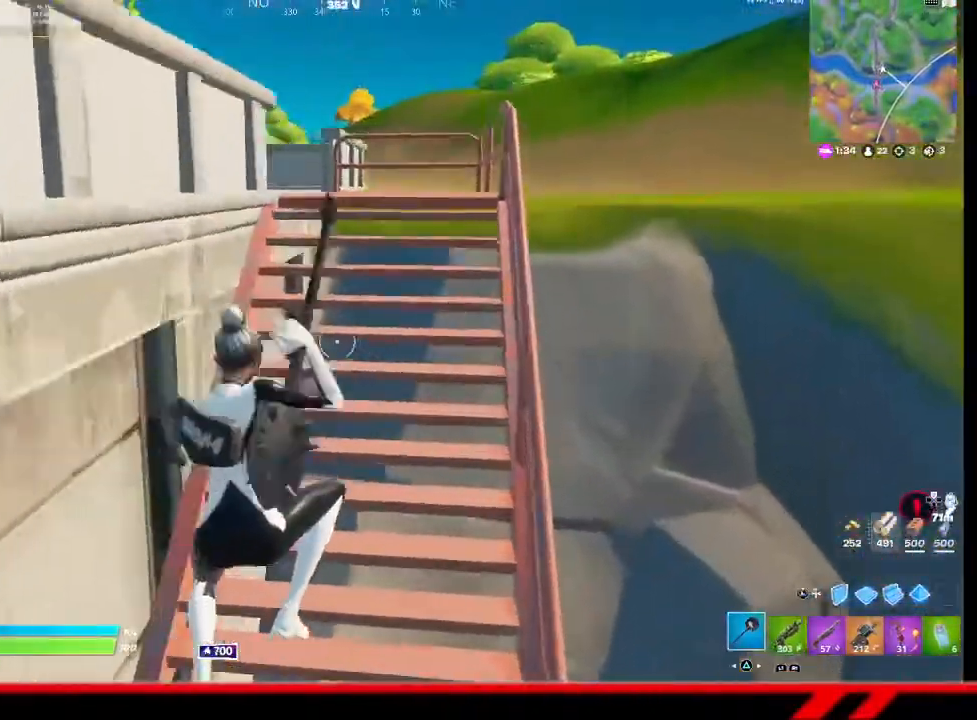
{"buttons": [], "left_stick": "up", "right_stick": "center", "events": [[100, "TRIANGLE", "down"], [133, "TRIANGLE", "up"], [233, "TRIANGLE", "down"], [300, "TRIANGLE", "up"], [333, "TRIANGLE", "down"], [433, "TRIANGLE", "up"]]}
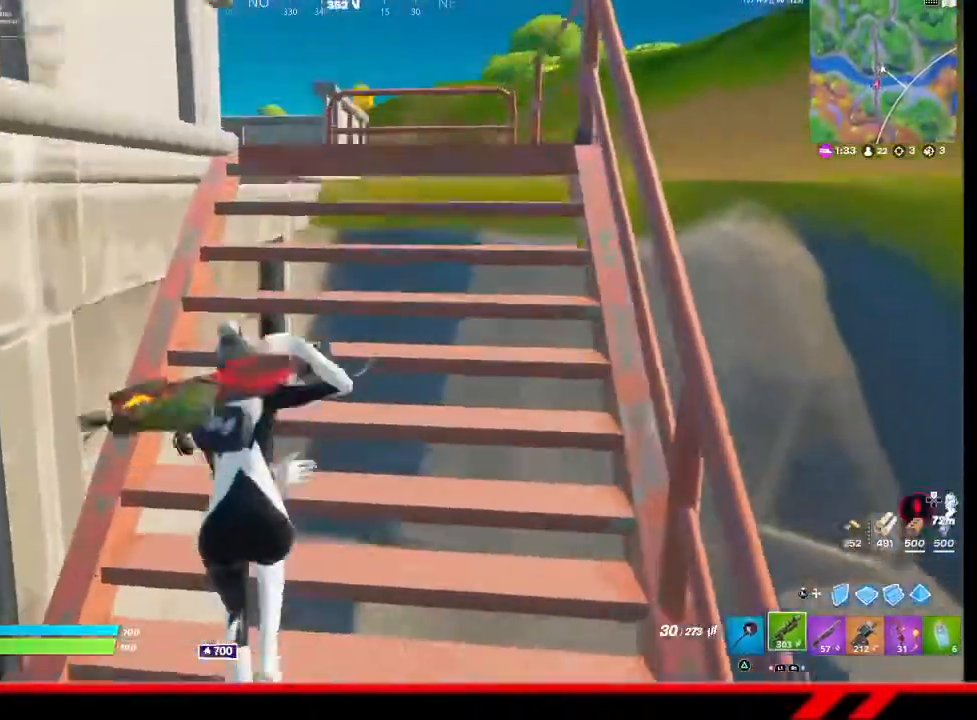
{"buttons": [], "left_stick": "up", "right_stick": "center", "events": [[333, "right_stick", "left"], [467, "right_stick", "center"]]}
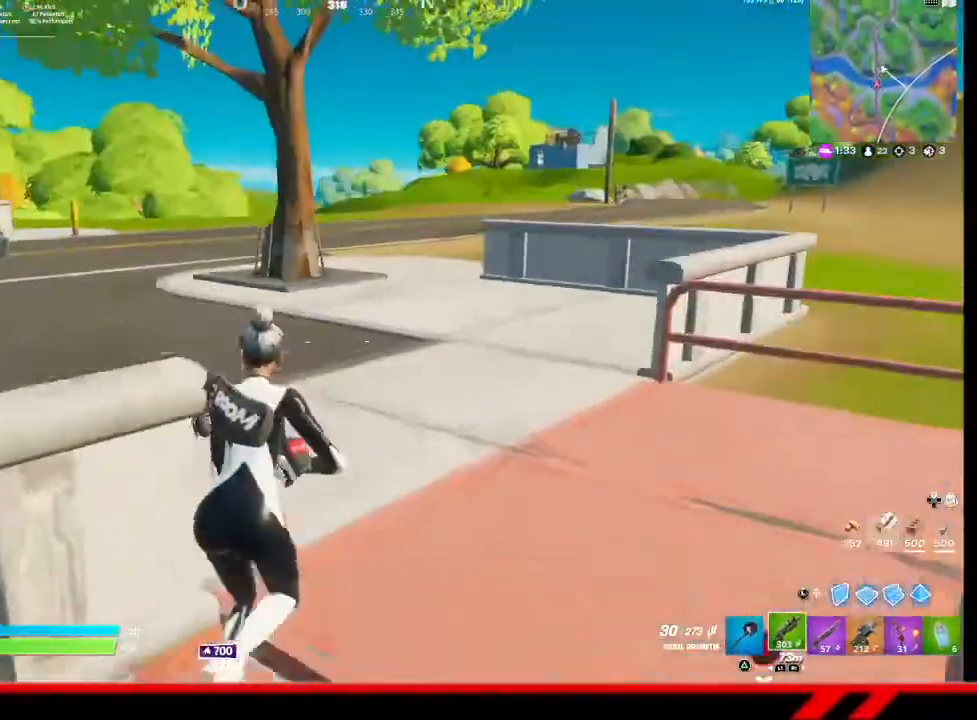
{"buttons": [], "left_stick": "up-right", "right_stick": "center", "events": [[233, "right_stick", "left"], [333, "right_stick", "center"], [500, "left_stick", "up-right"]]}
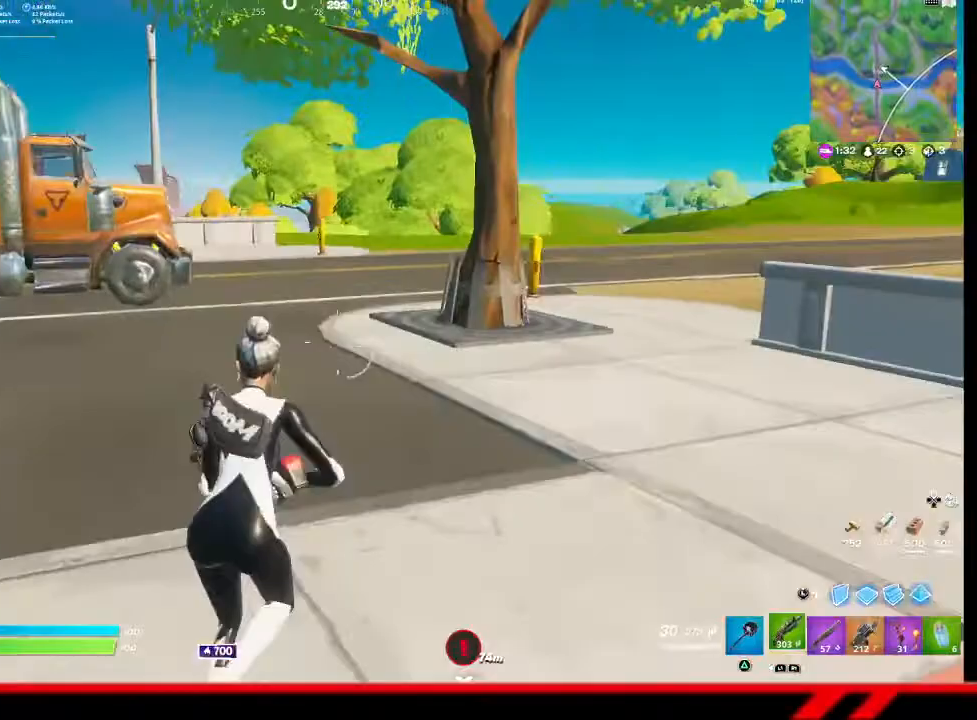
{"buttons": [], "left_stick": "up-right", "right_stick": "center", "events": [[333, "CROSS", "down"], [400, "CROSS", "up"]]}
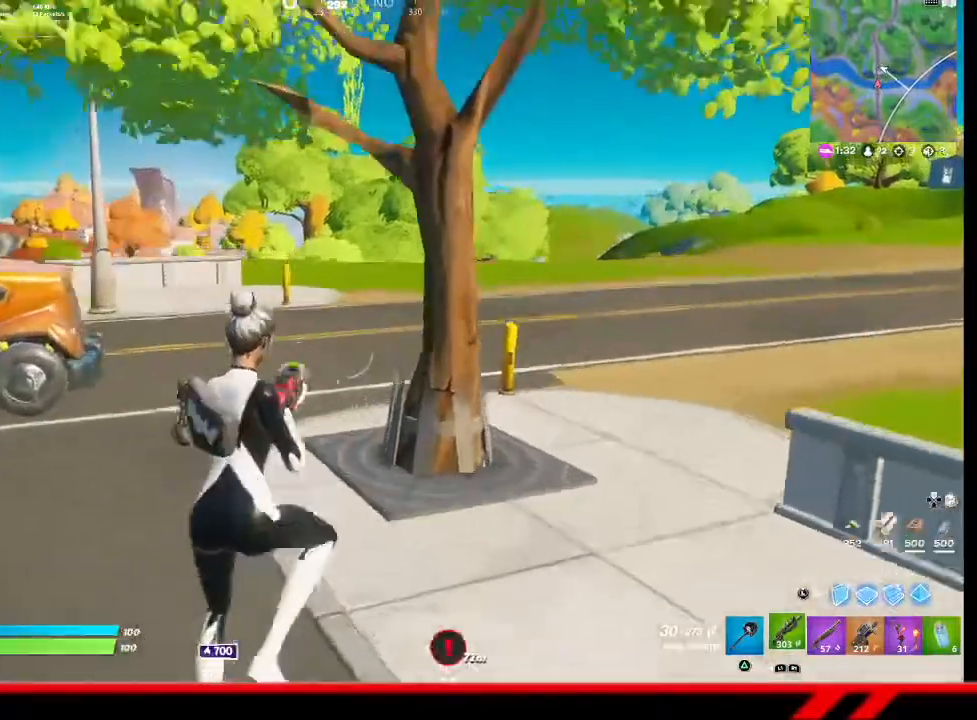
{"buttons": [], "left_stick": "up-right", "right_stick": "center", "events": [[33, "TRIANGLE", "down"], [133, "TRIANGLE", "up"]]}
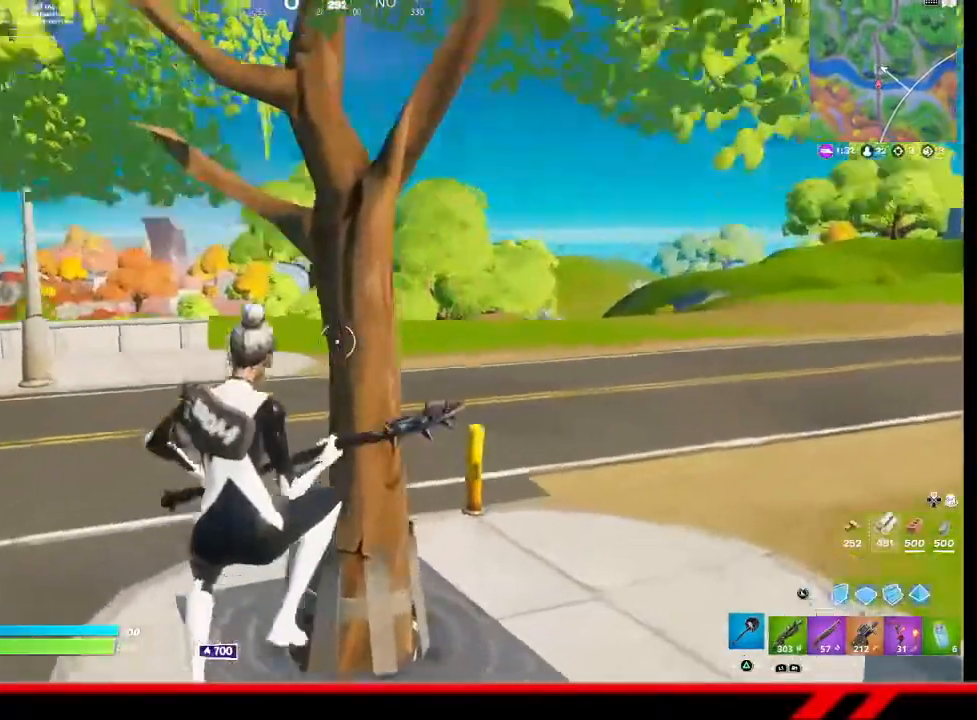
{"buttons": ["R2"], "left_stick": "left", "right_stick": "center", "events": [[100, "R2", "down"], [300, "left_stick", "up-left"], [467, "left_stick", "left"]]}
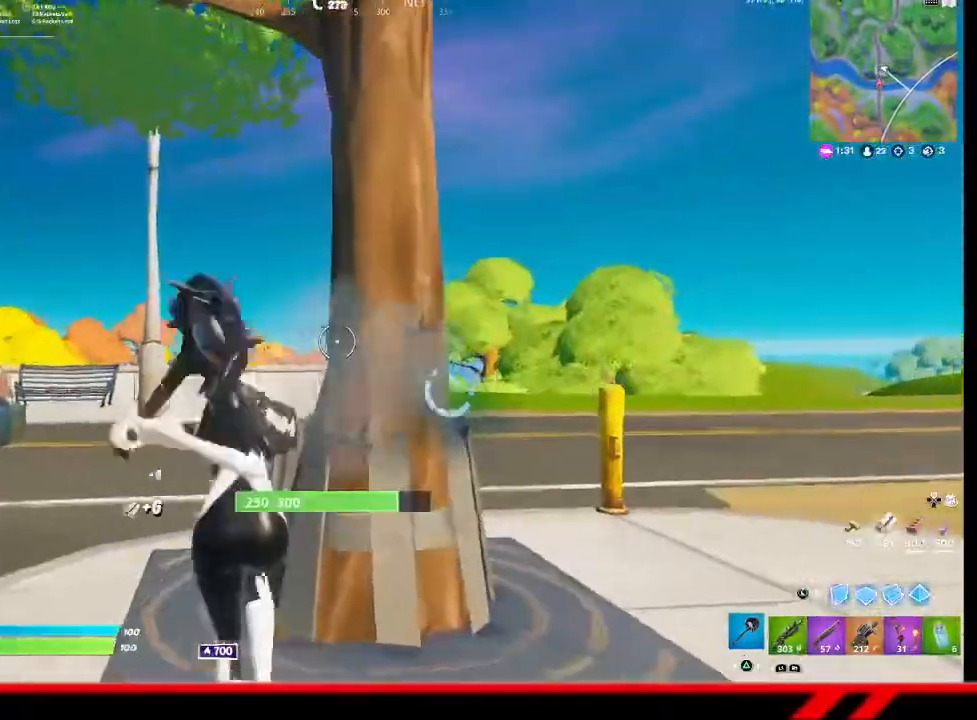
{"buttons": ["R2"], "left_stick": "left", "right_stick": "center", "events": []}